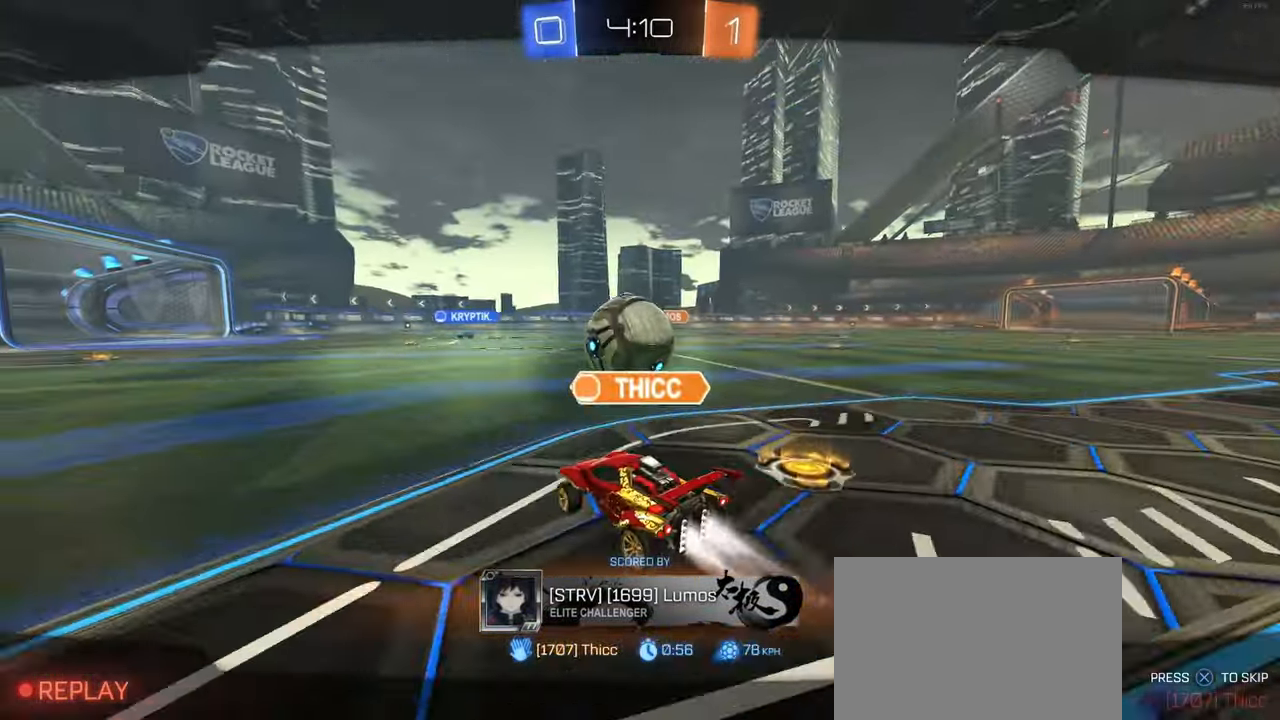
Gameplay with a controller (PlayStation layout); each line is a JSON object with the inputs held at the frame after it. "events" lists button and stick changes between this image and that frame as [ms after this image, input, new state], when the widget could be followed in between. Not read: R2.
{"buttons": [], "left_stick": "center", "right_stick": "center", "events": []}
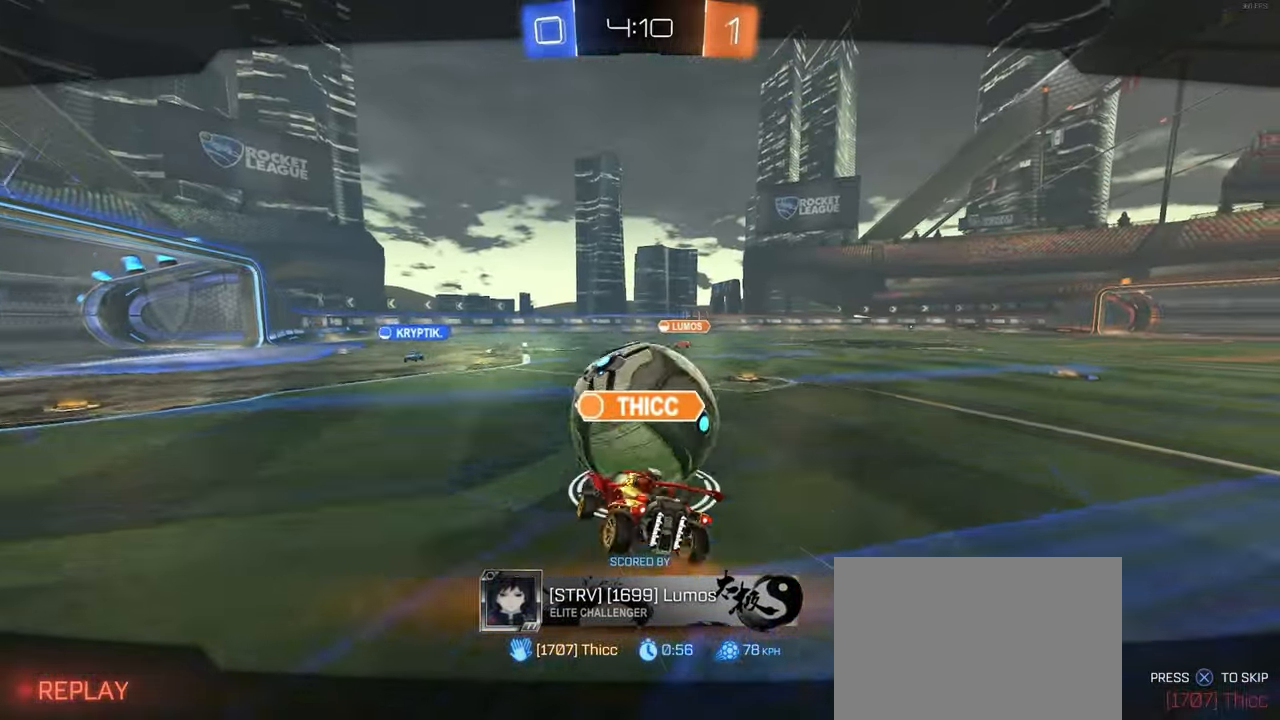
{"buttons": ["CROSS"], "left_stick": "center", "right_stick": "center", "events": [[417, "CROSS", "down"]]}
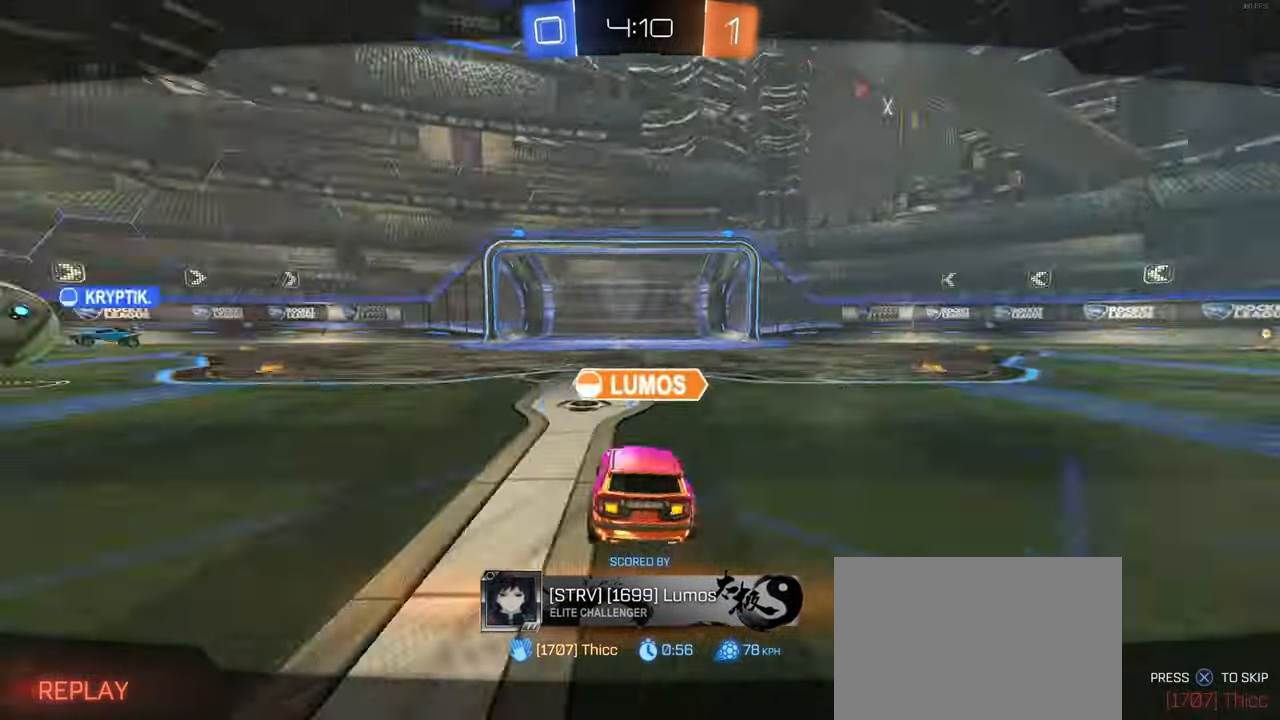
{"buttons": [], "left_stick": "center", "right_stick": "center", "events": [[67, "CROSS", "up"]]}
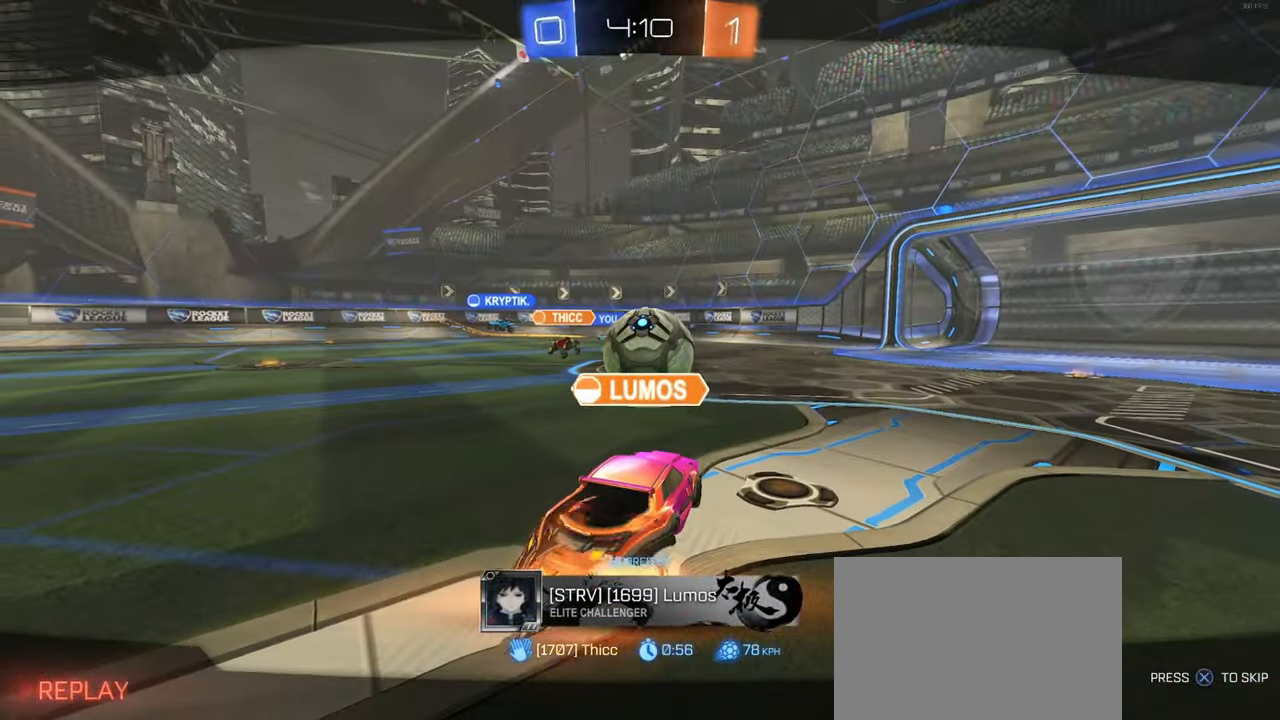
{"buttons": [], "left_stick": "center", "right_stick": "center", "events": []}
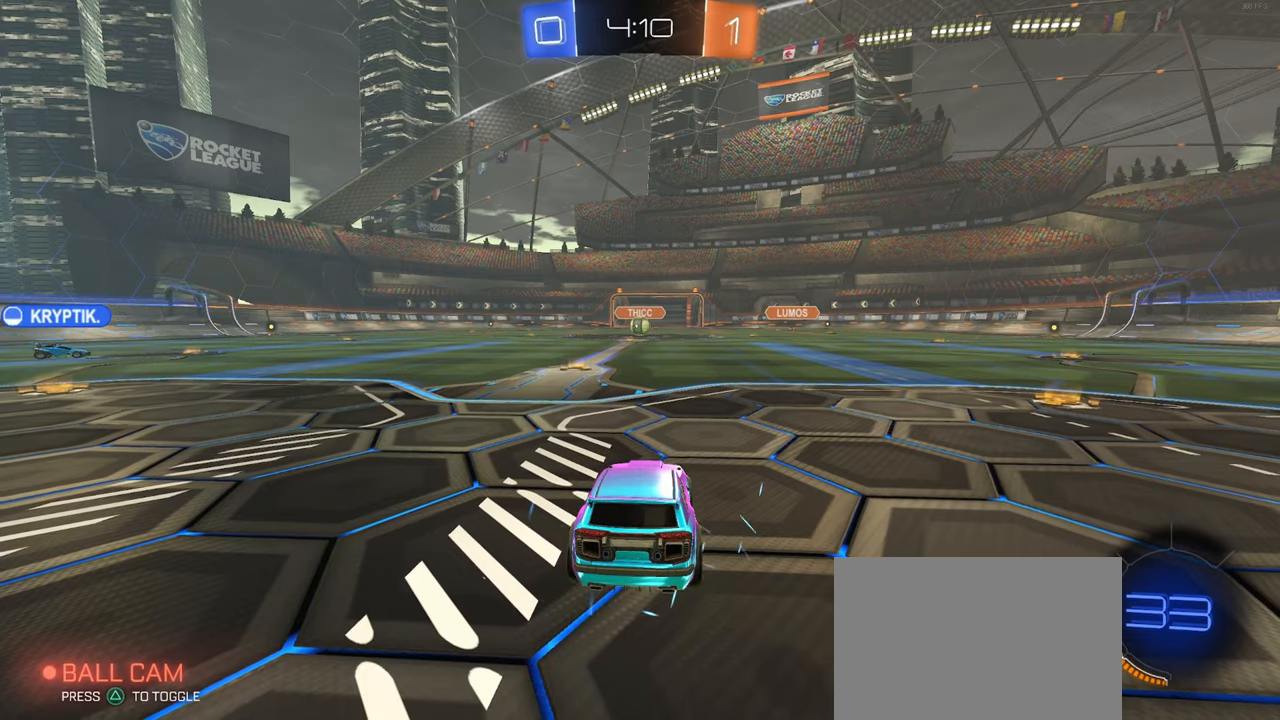
{"buttons": [], "left_stick": "center", "right_stick": "center", "events": []}
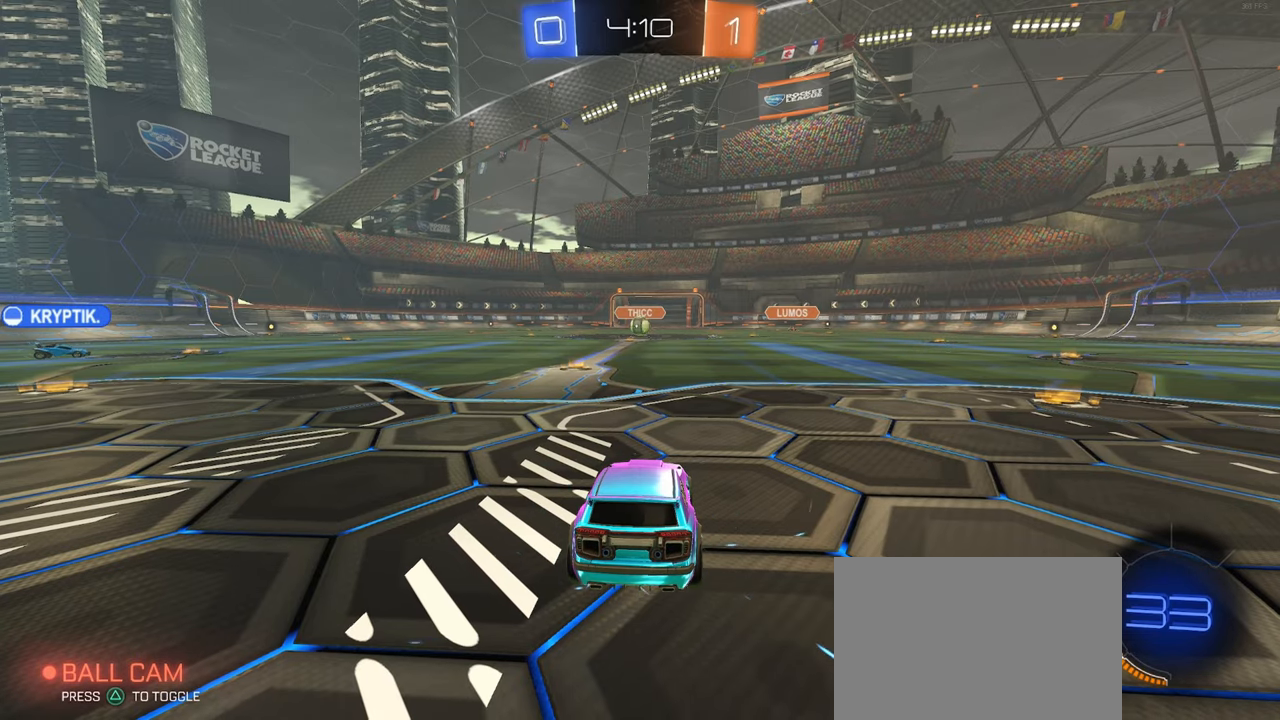
{"buttons": [], "left_stick": "center", "right_stick": "up", "events": [[50, "R3", "down"], [50, "right_stick", "up"], [284, "DPAD_UP", "down"], [350, "DPAD_UP", "up"], [450, "R3", "up"]]}
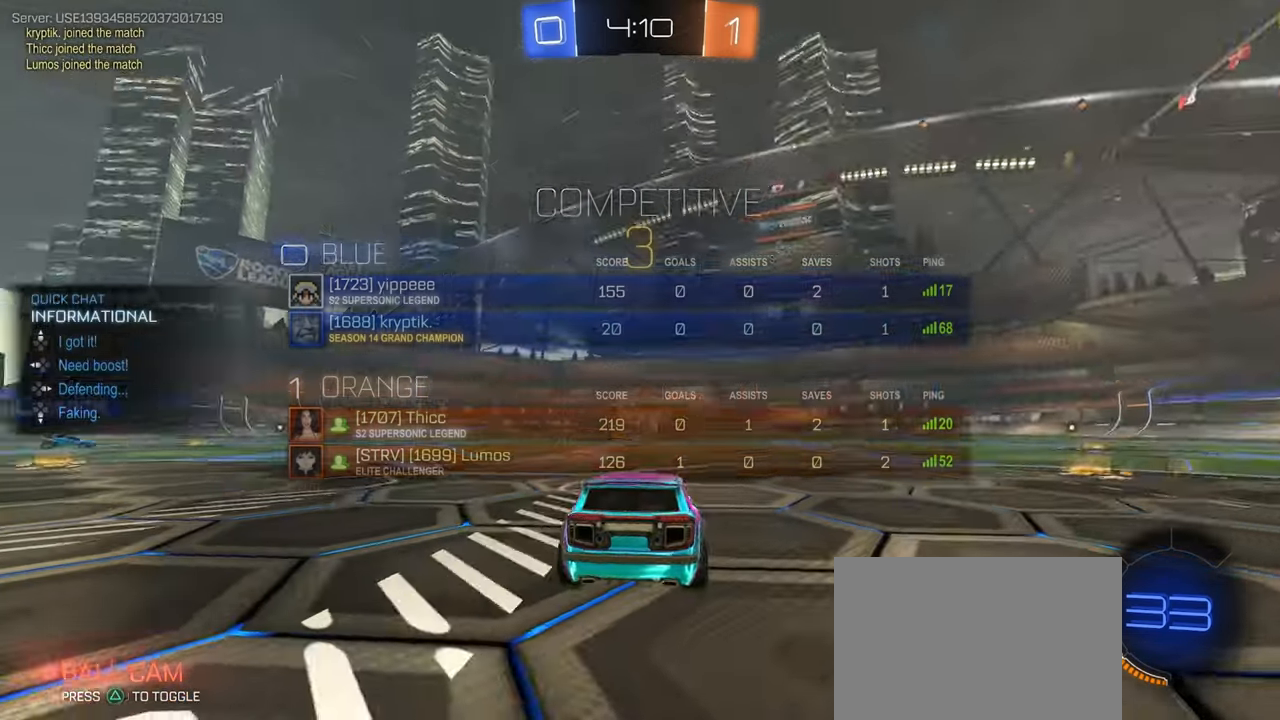
{"buttons": [], "left_stick": "center", "right_stick": "center", "events": [[17, "right_stick", "up-left"], [34, "DPAD_LEFT", "down"], [100, "DPAD_LEFT", "up"], [267, "R3", "down"], [350, "R3", "up"], [400, "right_stick", "center"]]}
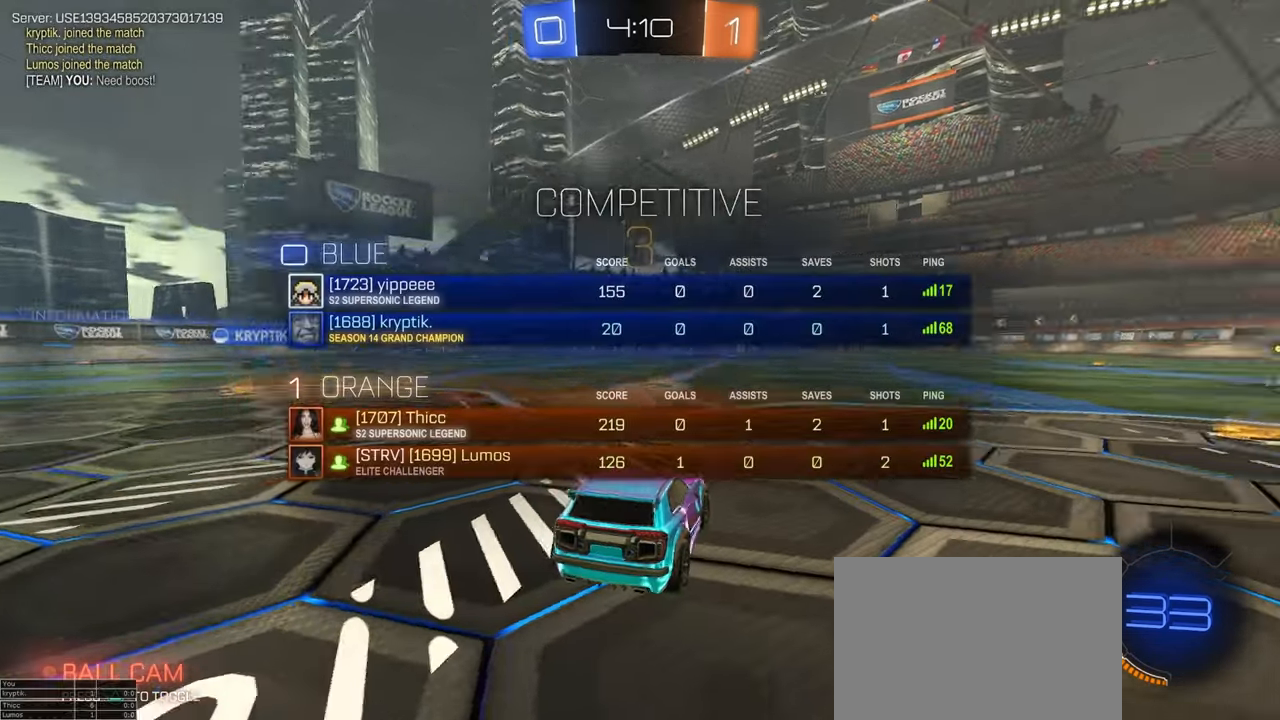
{"buttons": ["L2"], "left_stick": "center", "right_stick": "center", "events": [[484, "L2", "down"]]}
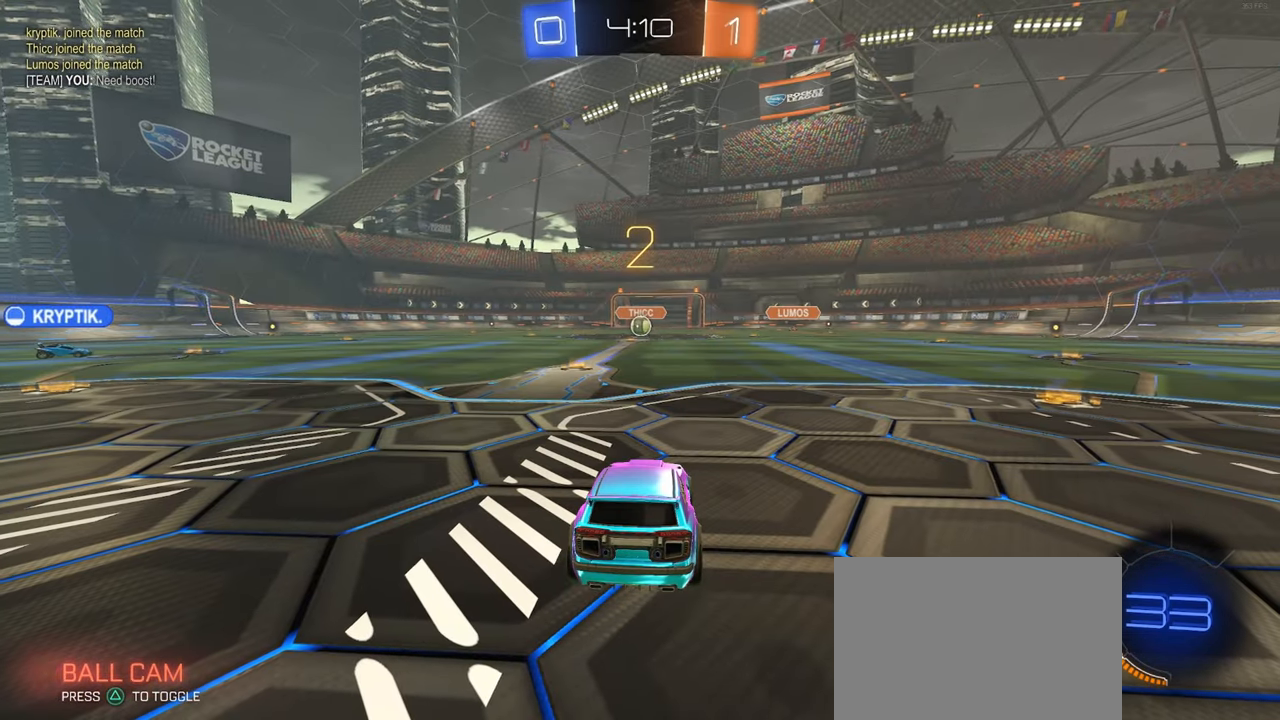
{"buttons": ["L2"], "left_stick": "center", "right_stick": "center", "events": []}
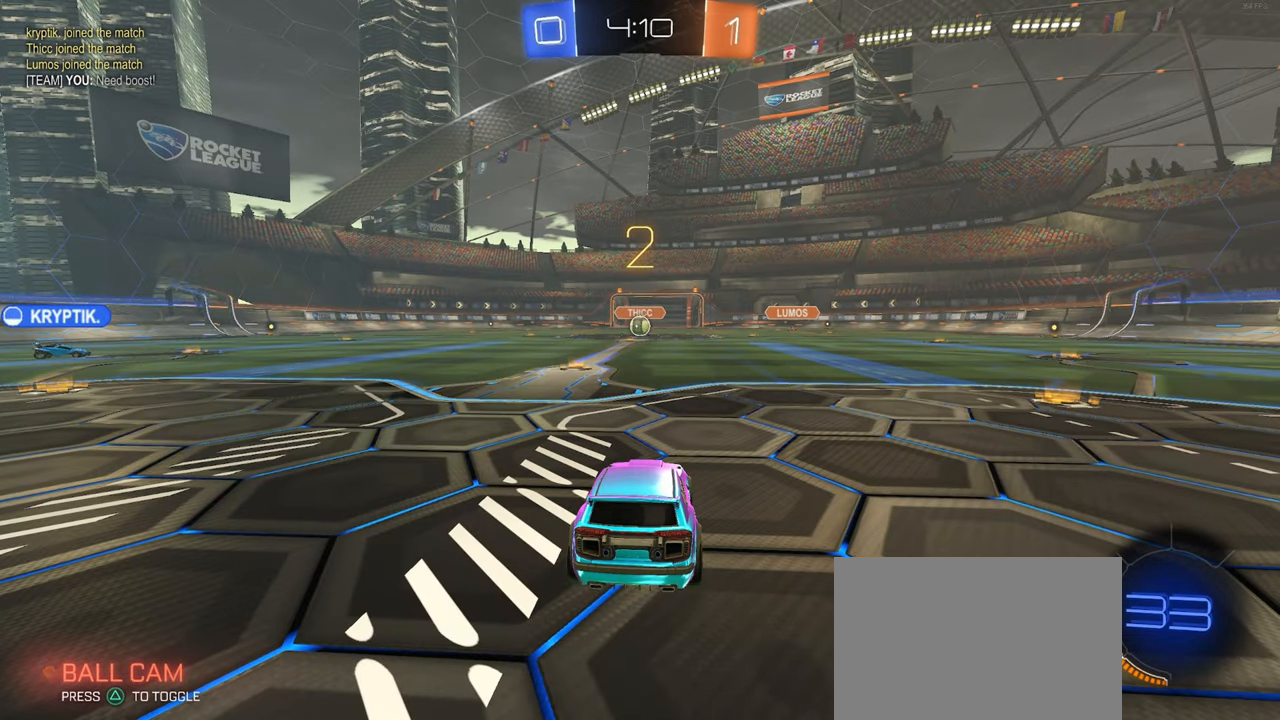
{"buttons": ["L2"], "left_stick": "center", "right_stick": "center", "events": [[17, "left_stick", "left"], [234, "left_stick", "center"]]}
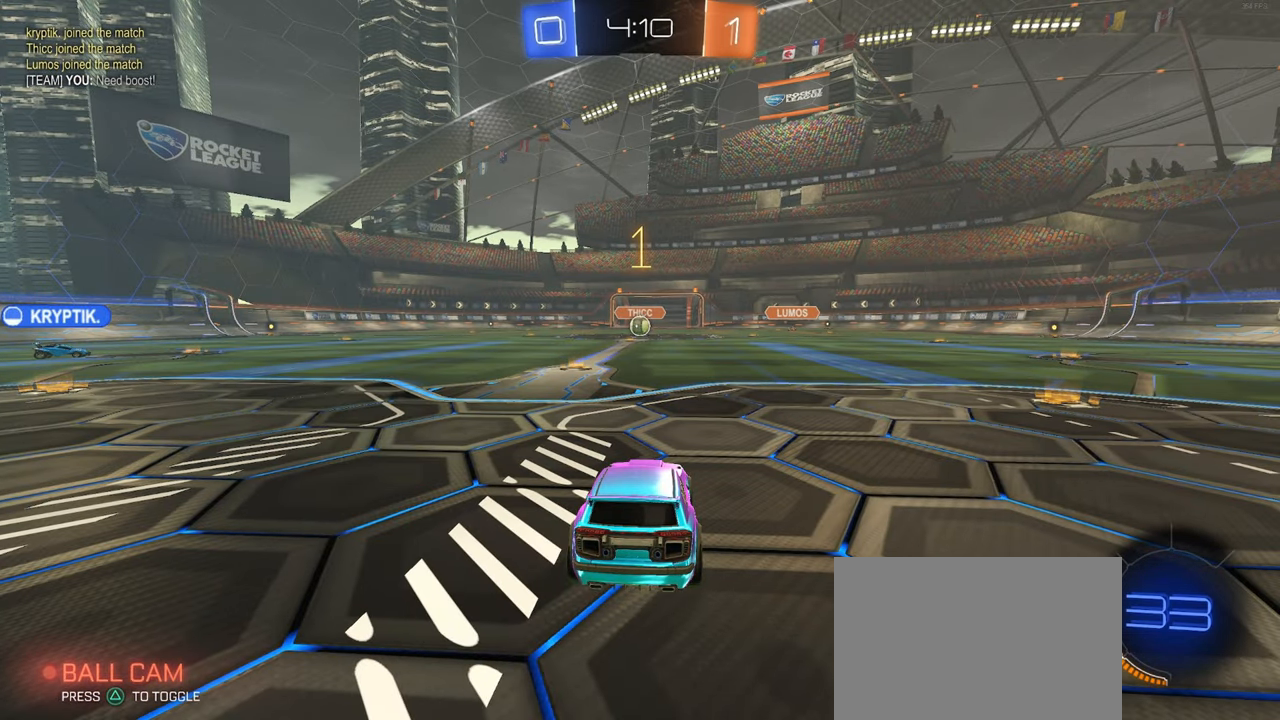
{"buttons": ["L2"], "left_stick": "down-left", "right_stick": "center", "events": [[367, "left_stick", "down-left"]]}
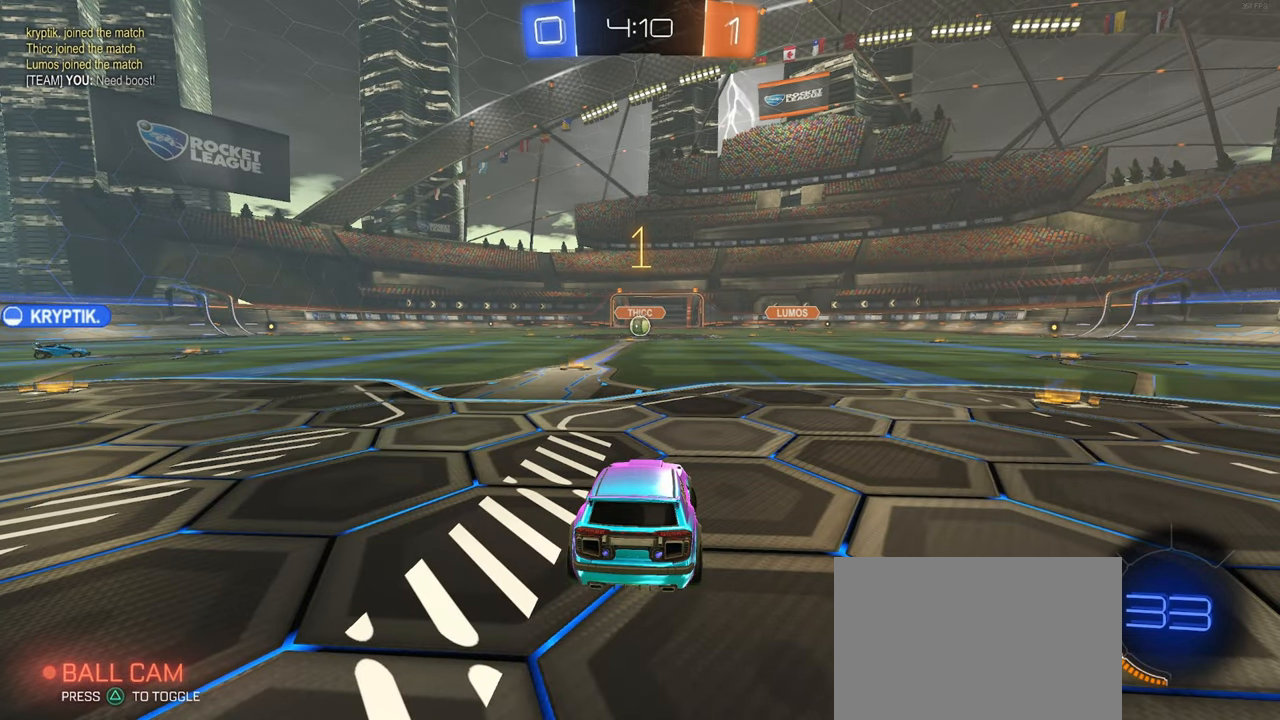
{"buttons": ["L2"], "left_stick": "down-left", "right_stick": "center", "events": []}
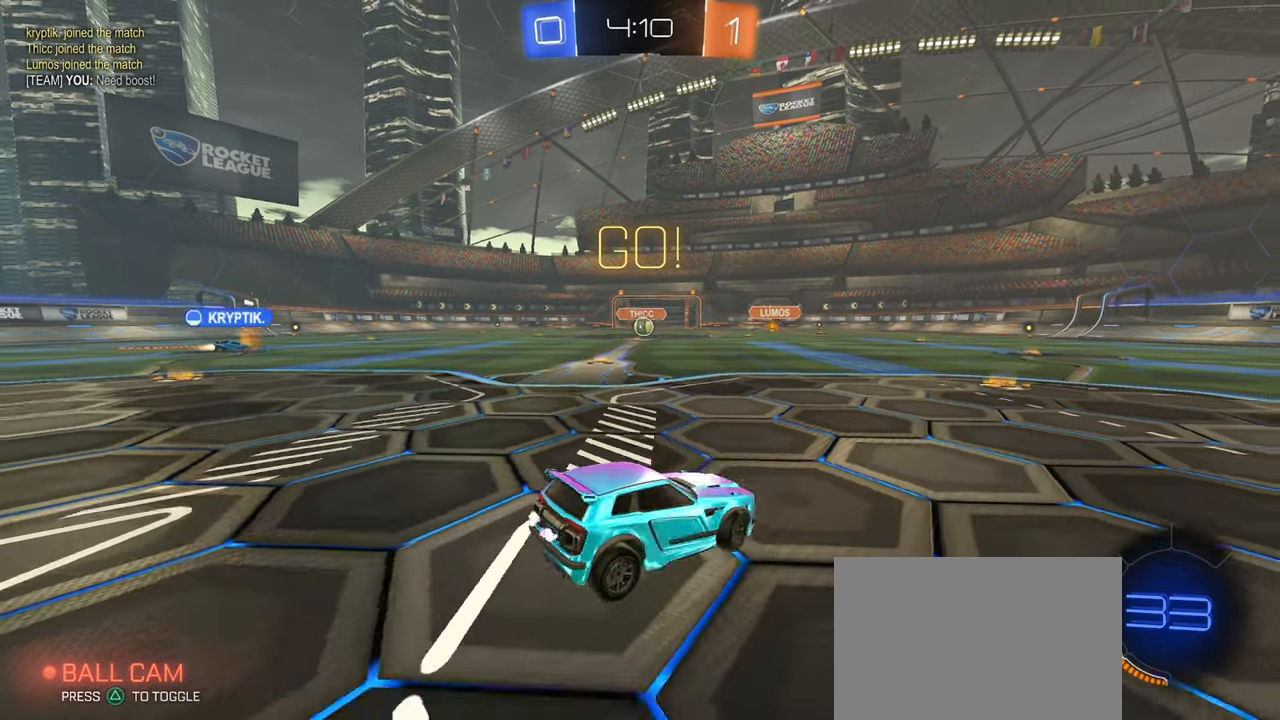
{"buttons": ["L2"], "left_stick": "down", "right_stick": "center", "events": [[17, "left_stick", "center"], [67, "left_stick", "down-left"], [184, "CROSS", "down"], [250, "left_stick", "down"], [284, "CROSS", "up"], [334, "CROSS", "down"], [450, "CROSS", "up"]]}
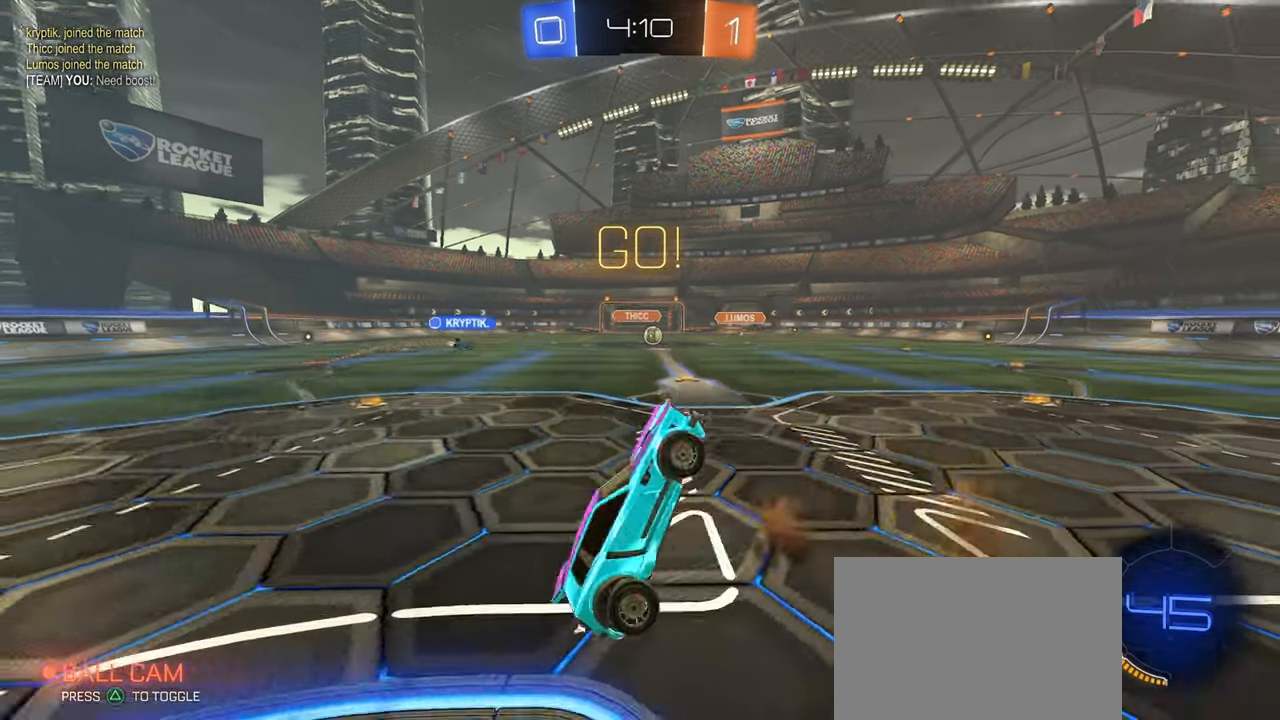
{"buttons": ["L1", "L2", "R1"], "left_stick": "up", "right_stick": "center", "events": [[67, "left_stick", "center"], [134, "left_stick", "up"], [184, "L1", "down"], [200, "R1", "down"]]}
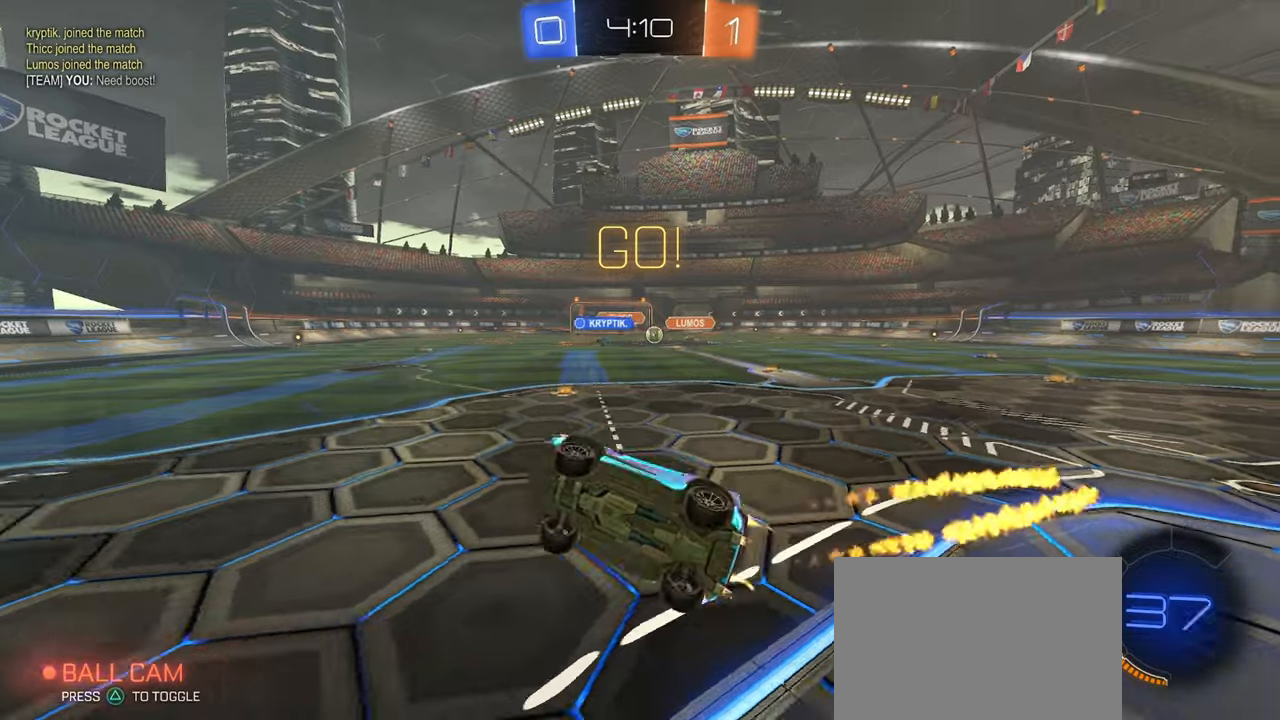
{"buttons": [], "left_stick": "center", "right_stick": "center", "events": [[100, "R1", "up"], [133, "L1", "up"], [183, "L2", "up"], [233, "left_stick", "left"], [300, "left_stick", "center"]]}
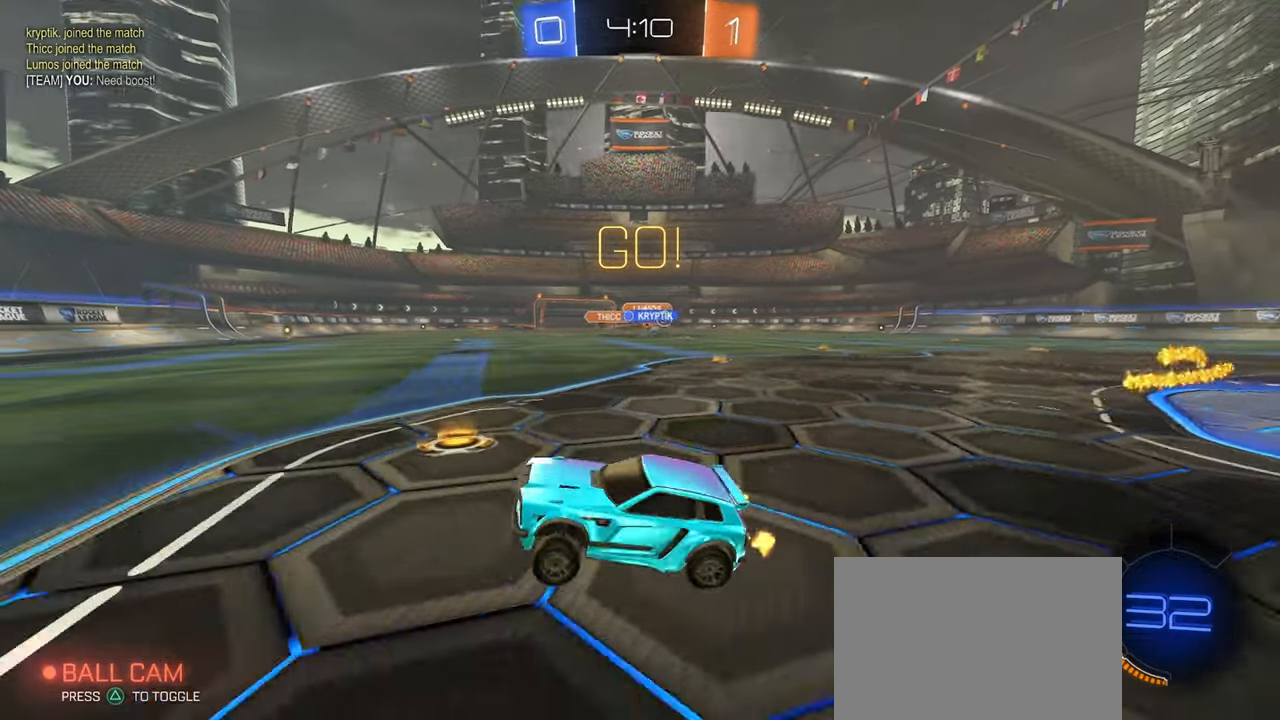
{"buttons": ["SQUARE"], "left_stick": "right", "right_stick": "center", "events": [[100, "left_stick", "right"], [200, "left_stick", "center"], [416, "left_stick", "right"], [450, "SQUARE", "down"]]}
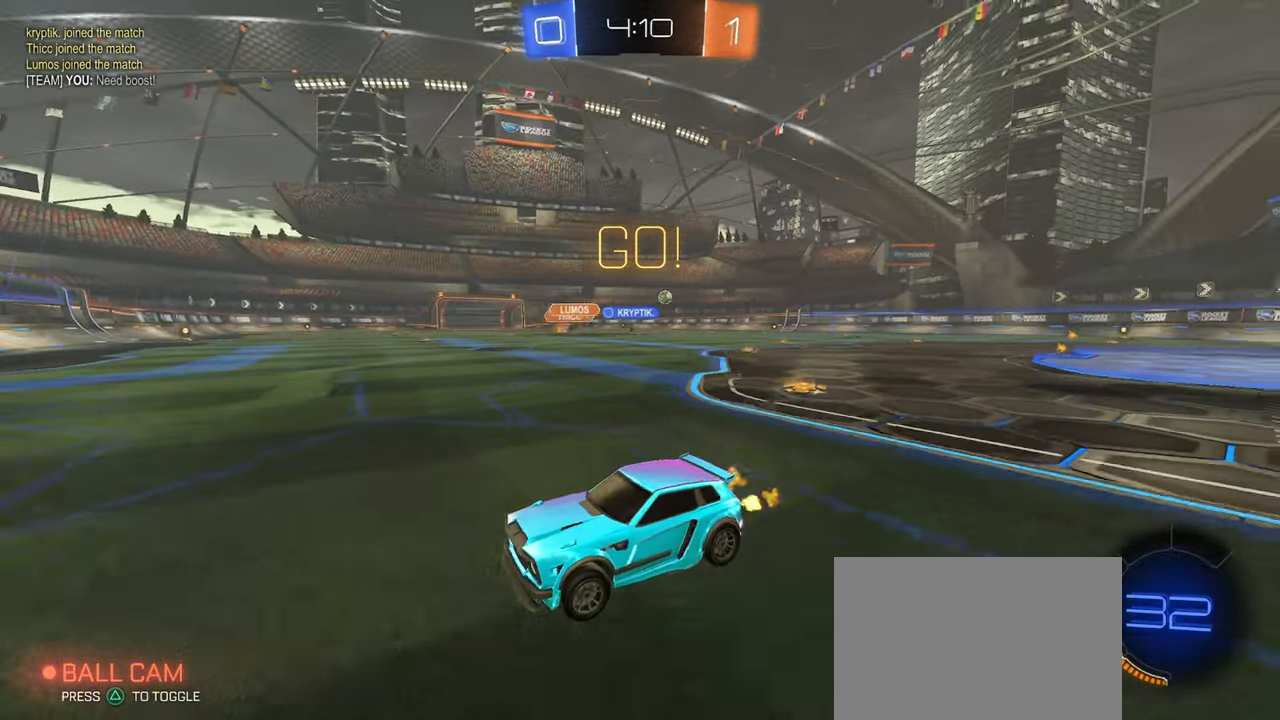
{"buttons": [], "left_stick": "right", "right_stick": "center", "events": [[133, "SQUARE", "up"]]}
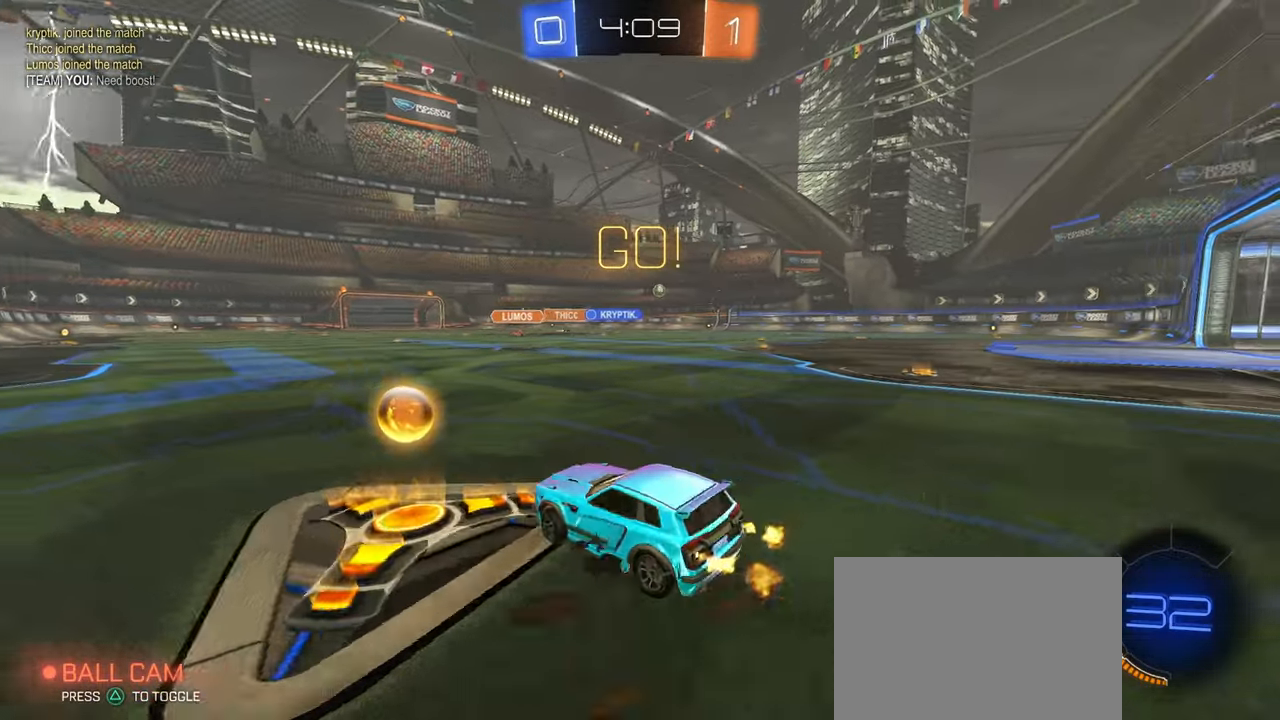
{"buttons": ["R1"], "left_stick": "right", "right_stick": "center", "events": [[83, "R1", "down"]]}
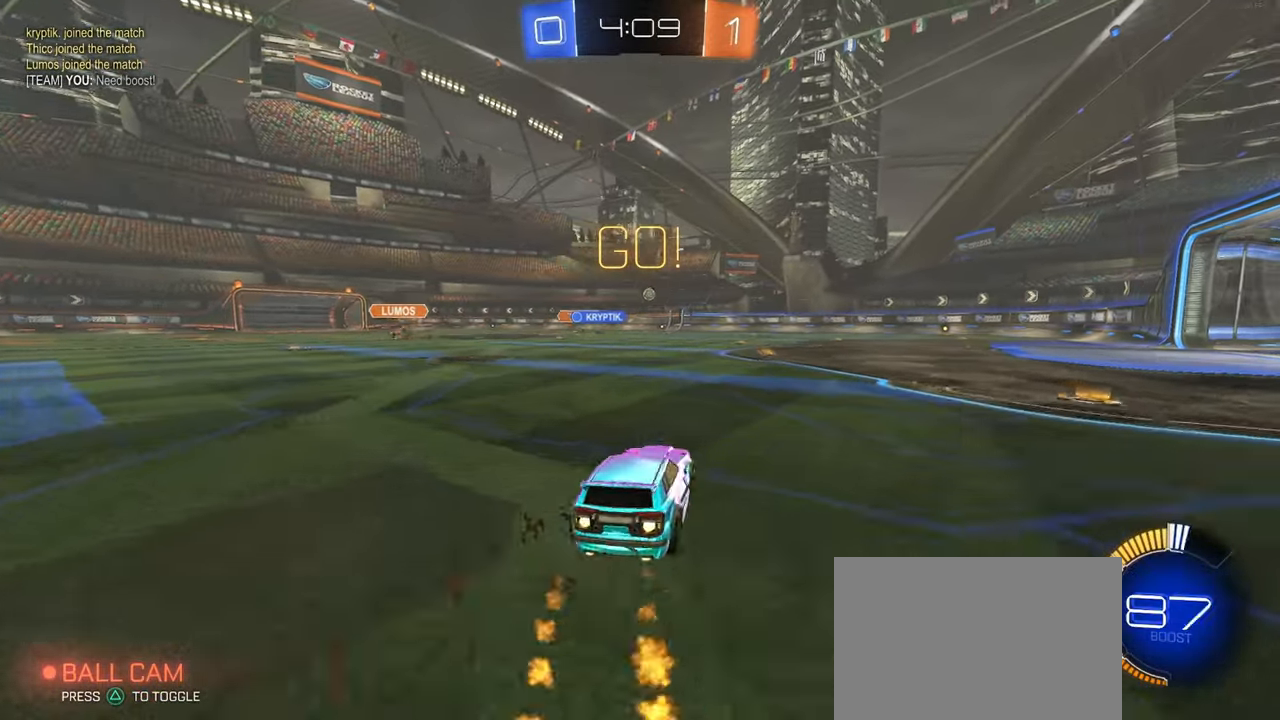
{"buttons": [], "left_stick": "down", "right_stick": "center", "events": [[100, "left_stick", "up"], [133, "CROSS", "down"], [150, "left_stick", "up-left"], [166, "CROSS", "up"], [200, "R1", "up"], [300, "left_stick", "center"], [383, "left_stick", "down"]]}
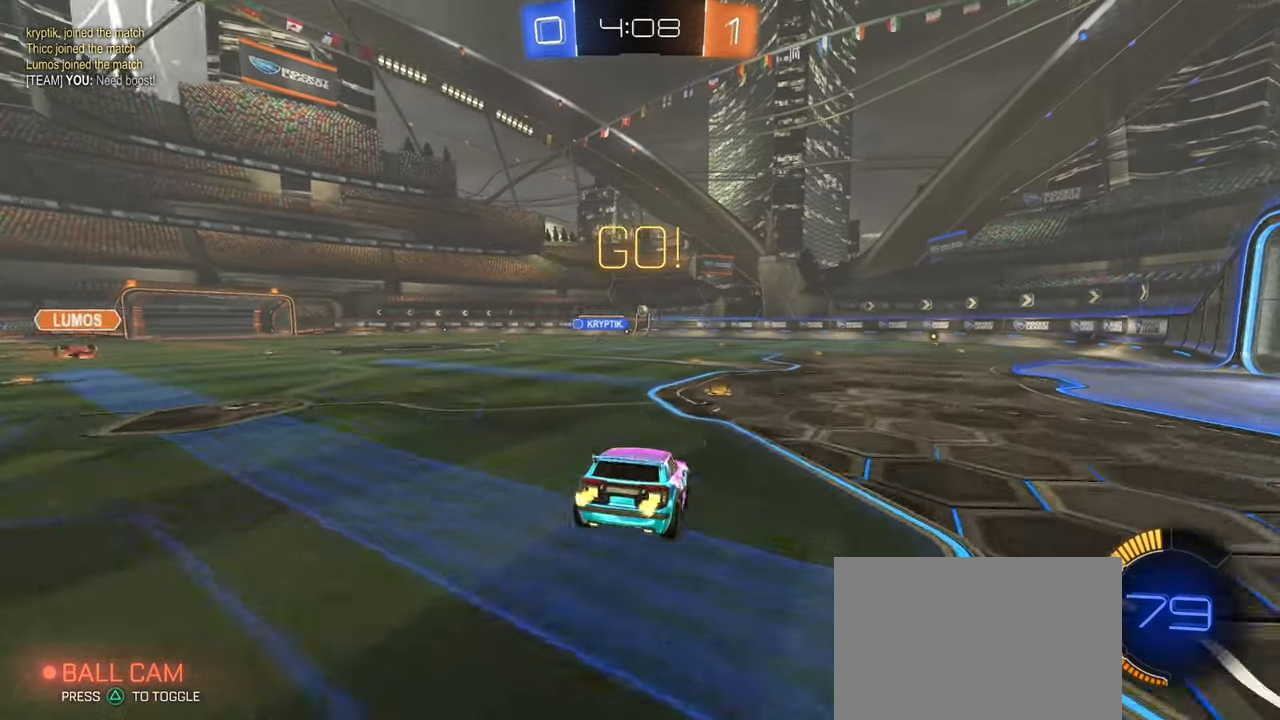
{"buttons": [], "left_stick": "up", "right_stick": "center", "events": [[200, "left_stick", "center"], [400, "left_stick", "up"]]}
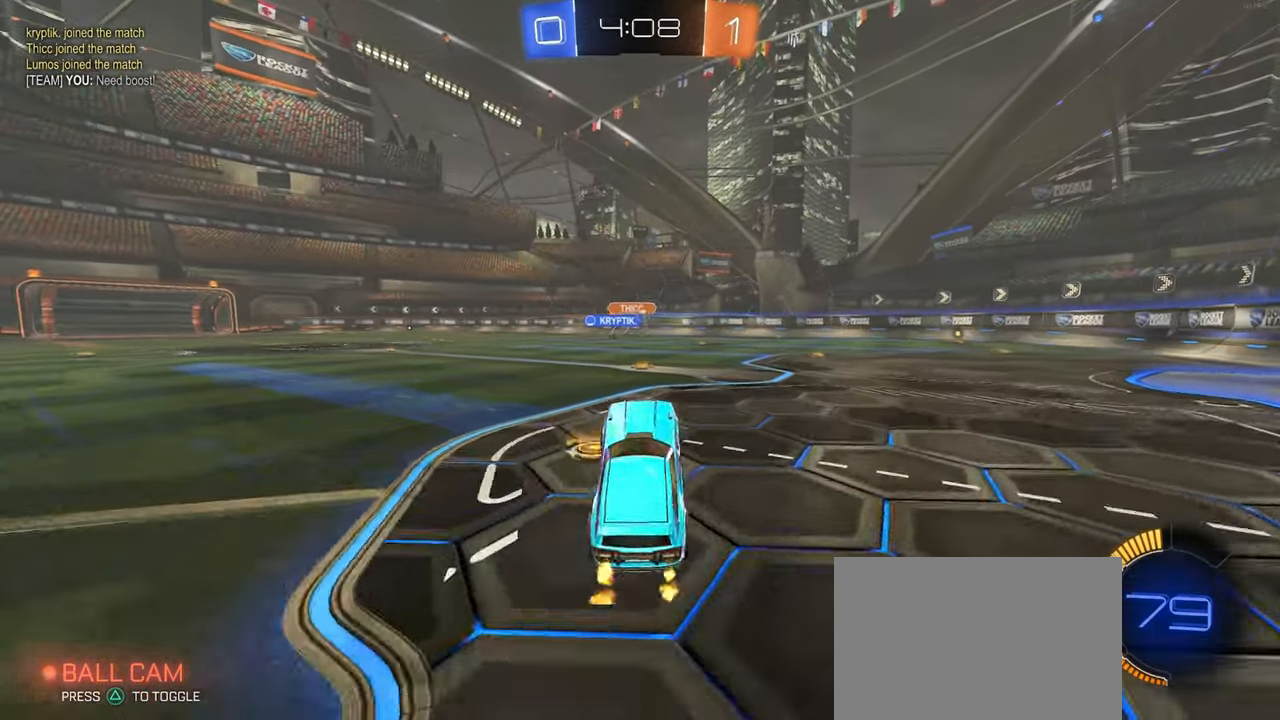
{"buttons": [], "left_stick": "center", "right_stick": "center", "events": [[16, "CROSS", "down"], [83, "CROSS", "up"], [116, "left_stick", "right"], [383, "left_stick", "center"]]}
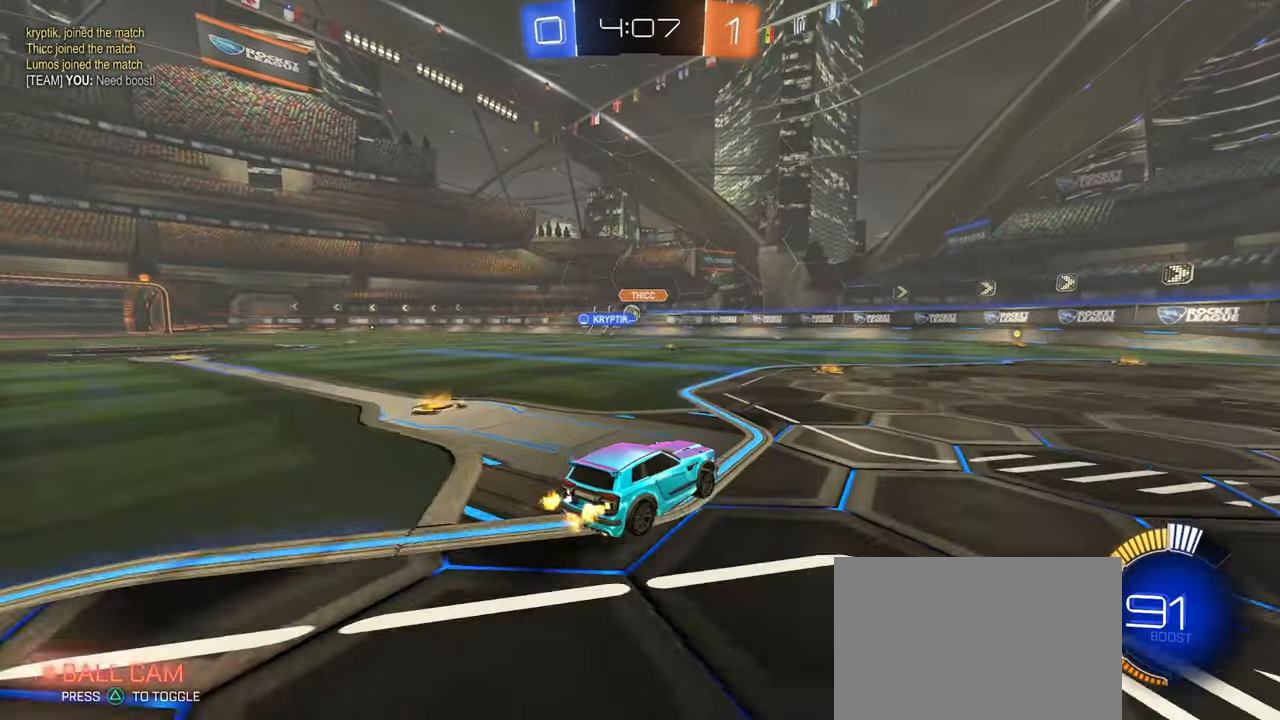
{"buttons": ["R1"], "left_stick": "left", "right_stick": "center", "events": [[233, "left_stick", "left"], [500, "R1", "down"]]}
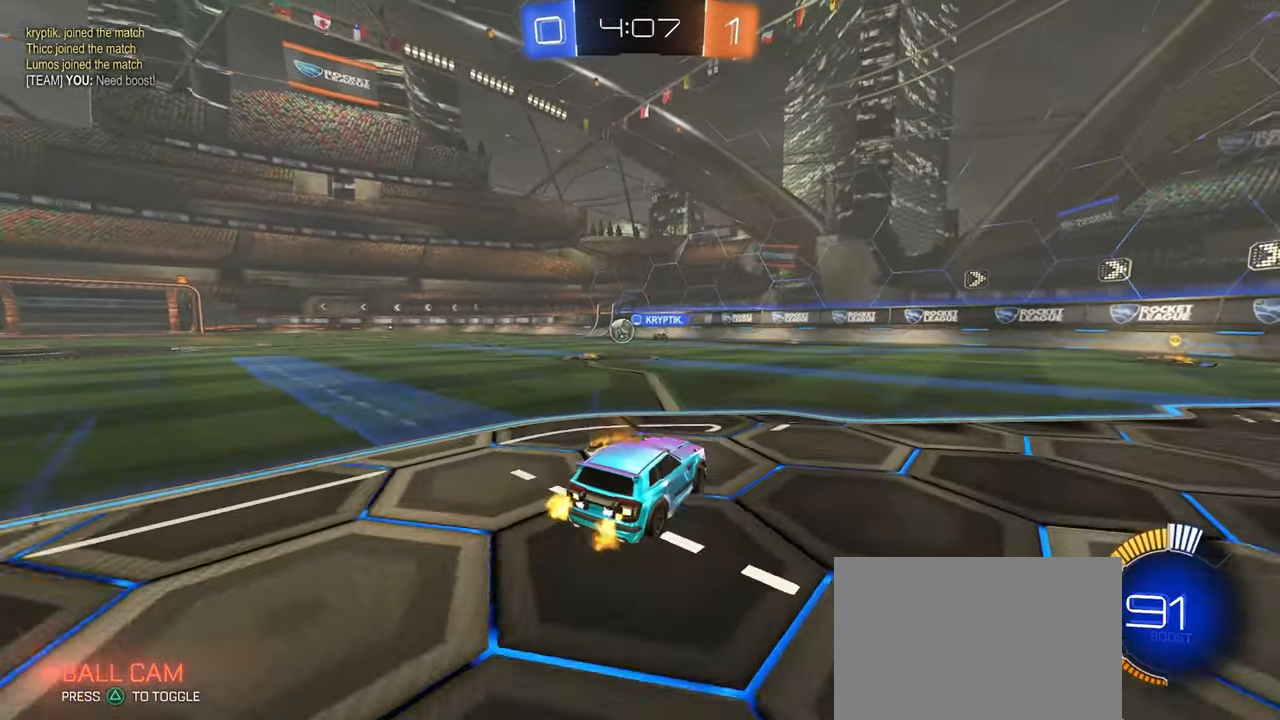
{"buttons": ["L2"], "left_stick": "left", "right_stick": "center", "events": [[216, "left_stick", "center"], [250, "R1", "up"], [416, "L2", "down"], [433, "left_stick", "left"]]}
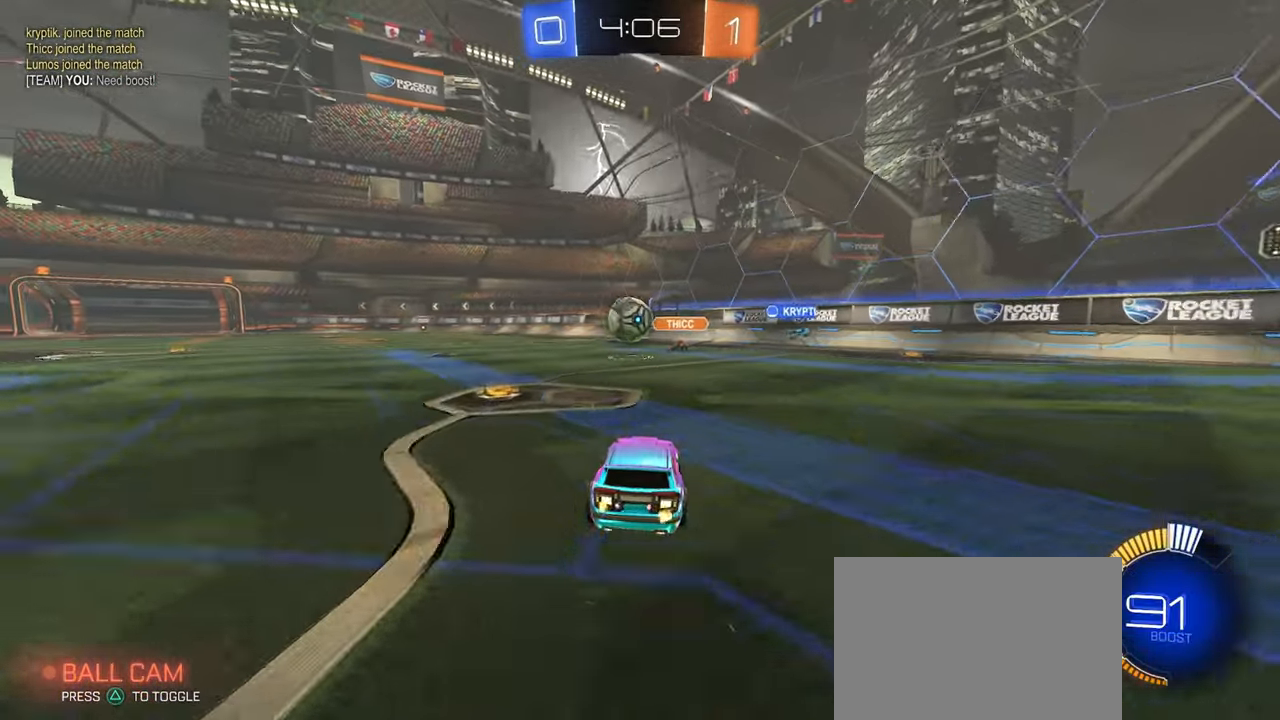
{"buttons": [], "left_stick": "up-left", "right_stick": "center", "events": [[100, "left_stick", "center"], [233, "CROSS", "down"], [250, "left_stick", "left"], [300, "CROSS", "up"], [300, "L2", "up"], [300, "left_stick", "up"], [450, "left_stick", "up-left"]]}
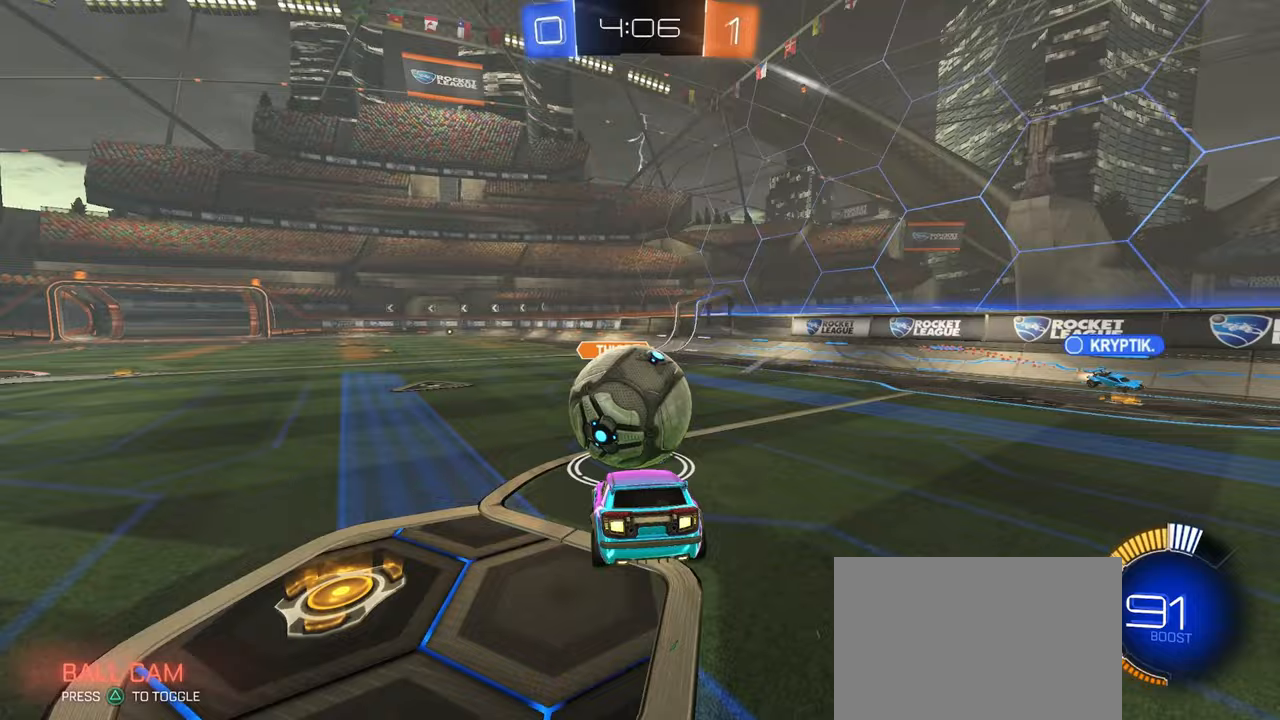
{"buttons": ["SQUARE"], "left_stick": "down", "right_stick": "center", "events": [[150, "left_stick", "center"], [250, "left_stick", "right"], [383, "left_stick", "down"], [433, "SQUARE", "down"]]}
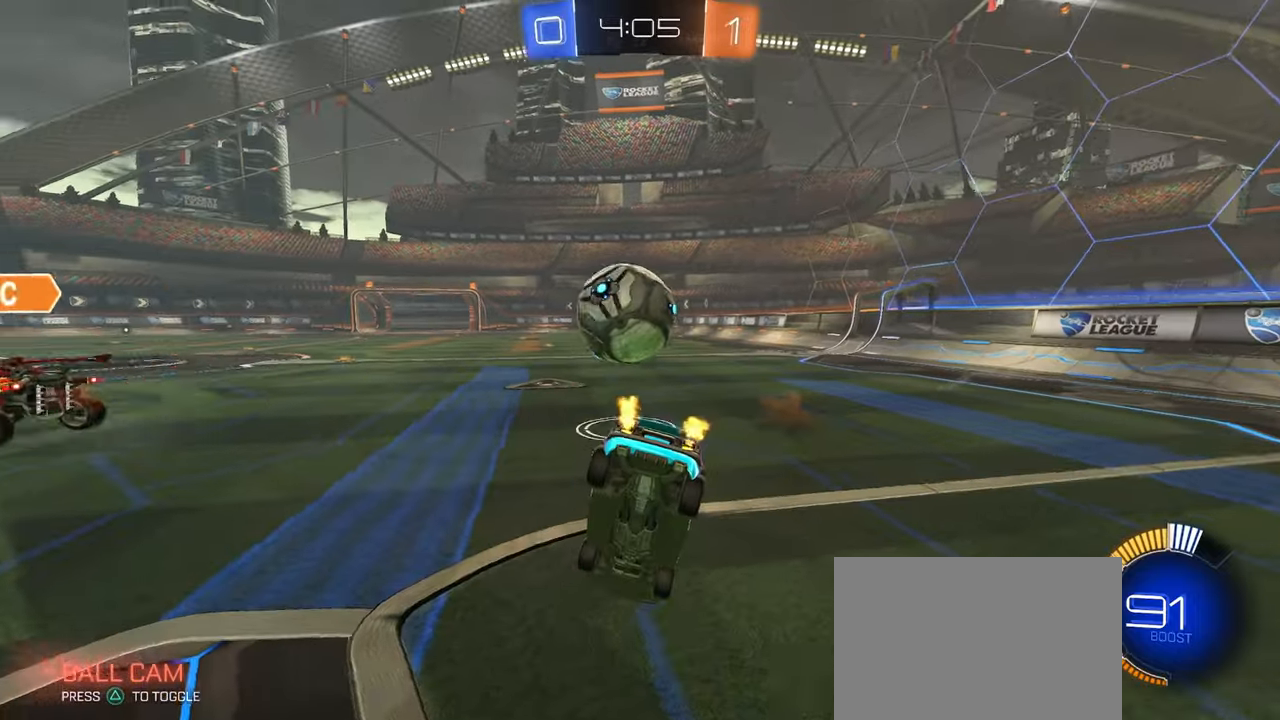
{"buttons": ["R1"], "left_stick": "center", "right_stick": "center", "events": [[117, "R1", "down"], [133, "SQUARE", "up"], [167, "left_stick", "center"], [267, "left_stick", "right"], [350, "left_stick", "center"]]}
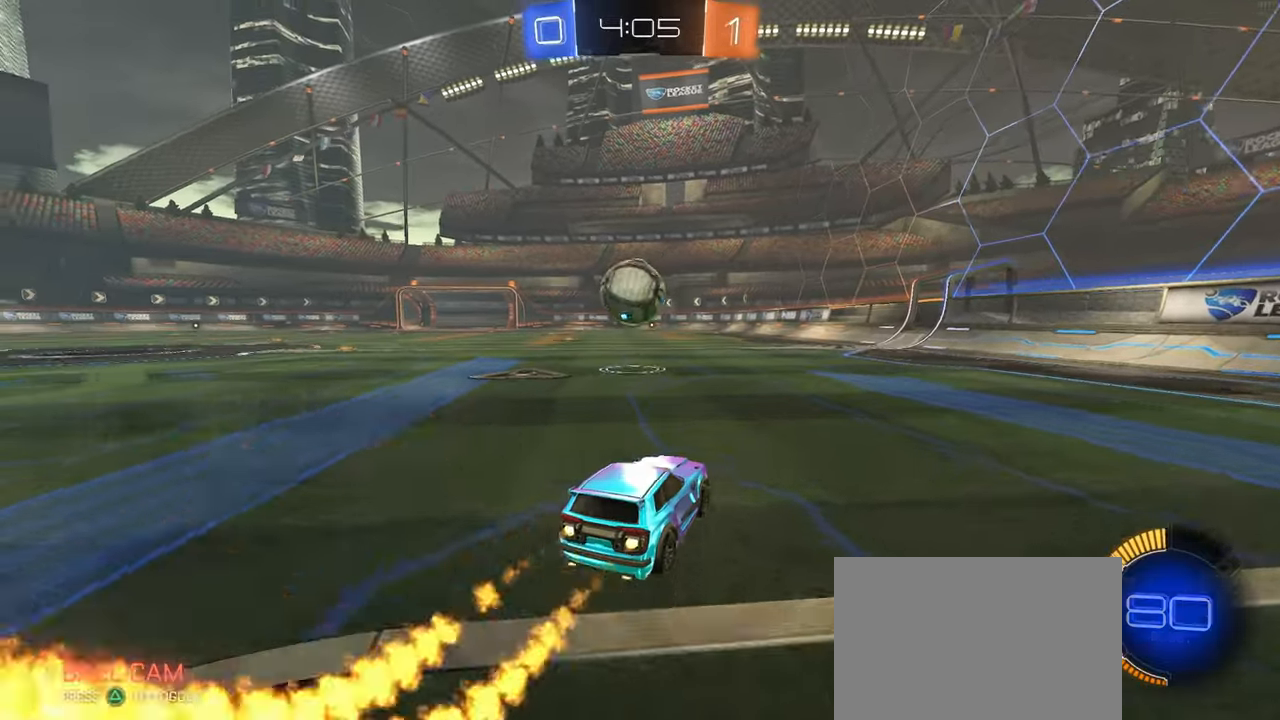
{"buttons": ["SQUARE", "R1"], "left_stick": "down-left", "right_stick": "center", "events": [[33, "CROSS", "down"], [33, "left_stick", "up-left"], [117, "CROSS", "up"], [167, "CROSS", "down"], [200, "SQUARE", "down"], [217, "left_stick", "down"], [250, "CROSS", "up"], [383, "R1", "up"], [433, "R1", "down"], [483, "left_stick", "down-left"]]}
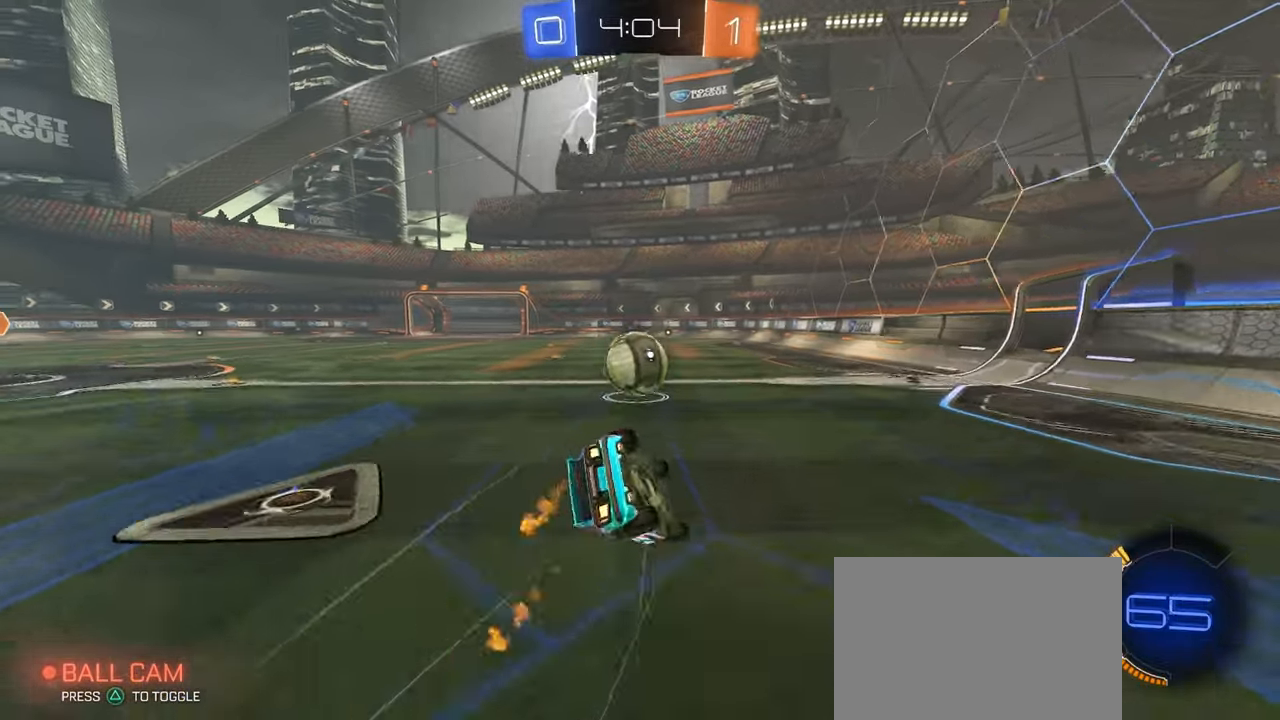
{"buttons": ["TRIANGLE", "R1"], "left_stick": "down-left", "right_stick": "center", "events": [[50, "R1", "up"], [333, "R1", "down"], [467, "SQUARE", "up"], [467, "TRIANGLE", "down"]]}
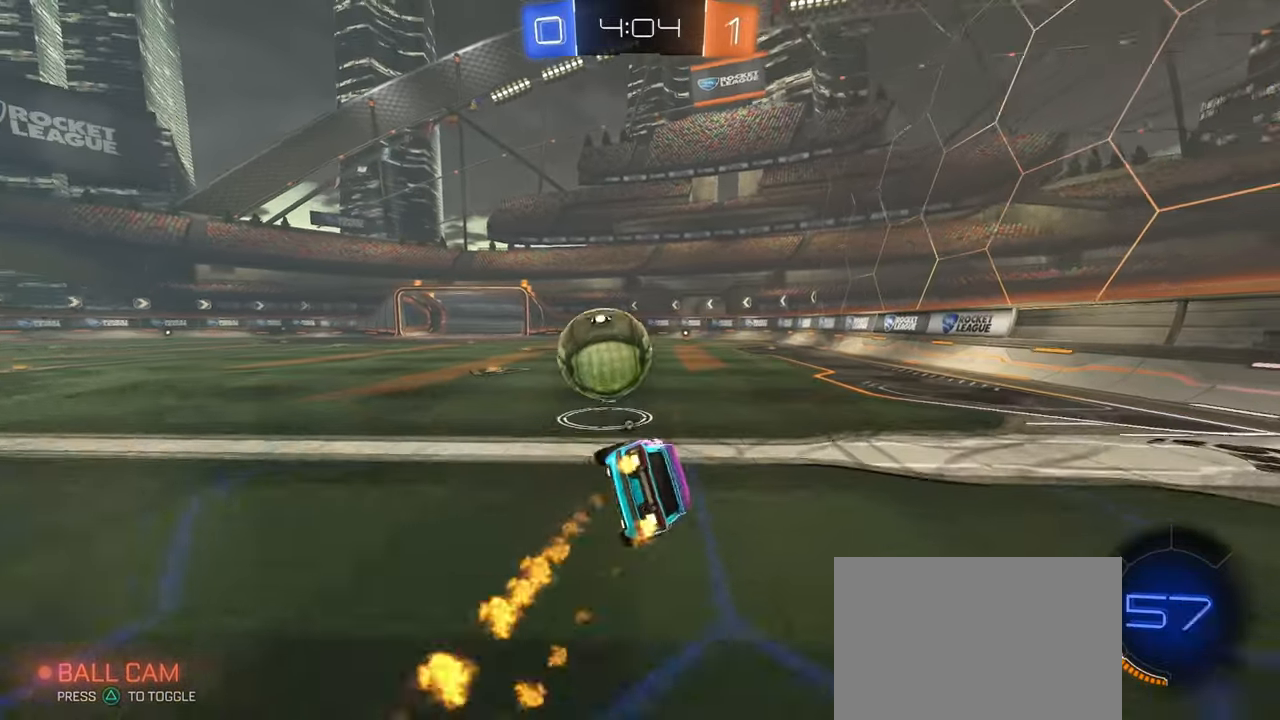
{"buttons": ["R1"], "left_stick": "center", "right_stick": "center", "events": [[67, "left_stick", "center"], [133, "TRIANGLE", "up"], [233, "left_stick", "left"], [500, "left_stick", "center"]]}